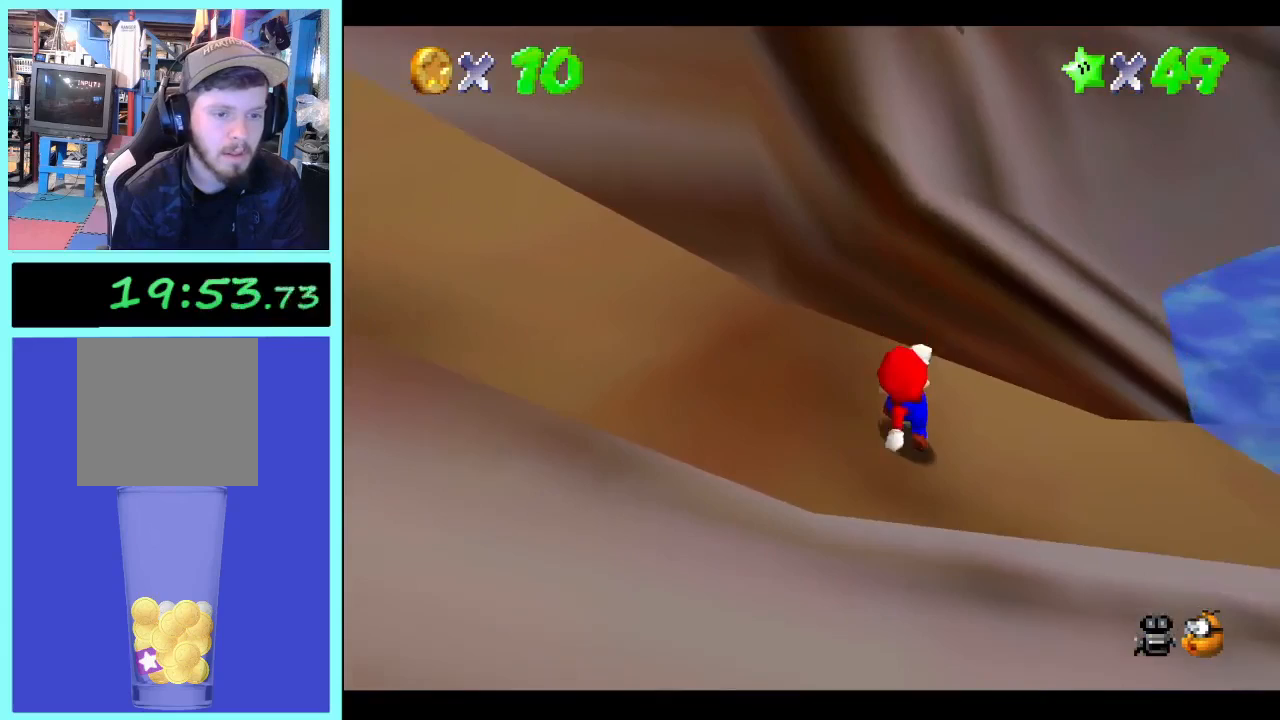
Gameplay with a controller (Xbox layout); each line is a JSON object with the inputs held at the frame after it (dt_ms = milliseconds from this image to that frame). "events" lists button and stick changes between this image and that frame as [ms after this image, input, new state], when the widget could be followed in between. Not read: A L3 R3.
{"dt_ms": 500, "buttons": [], "left_stick": "center", "right_stick": "center", "events": [[100, "left_stick", "center"]]}
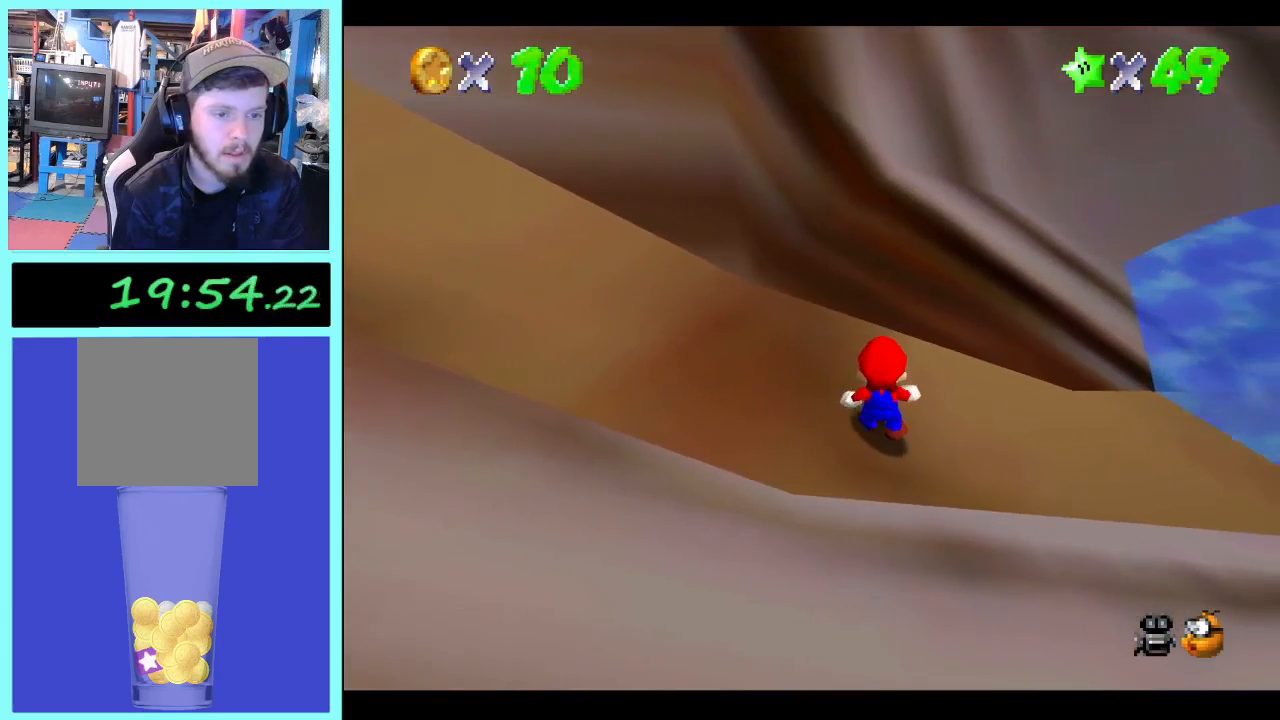
{"dt_ms": 500, "buttons": [], "left_stick": "down", "right_stick": "center", "events": [[333, "left_stick", "down"]]}
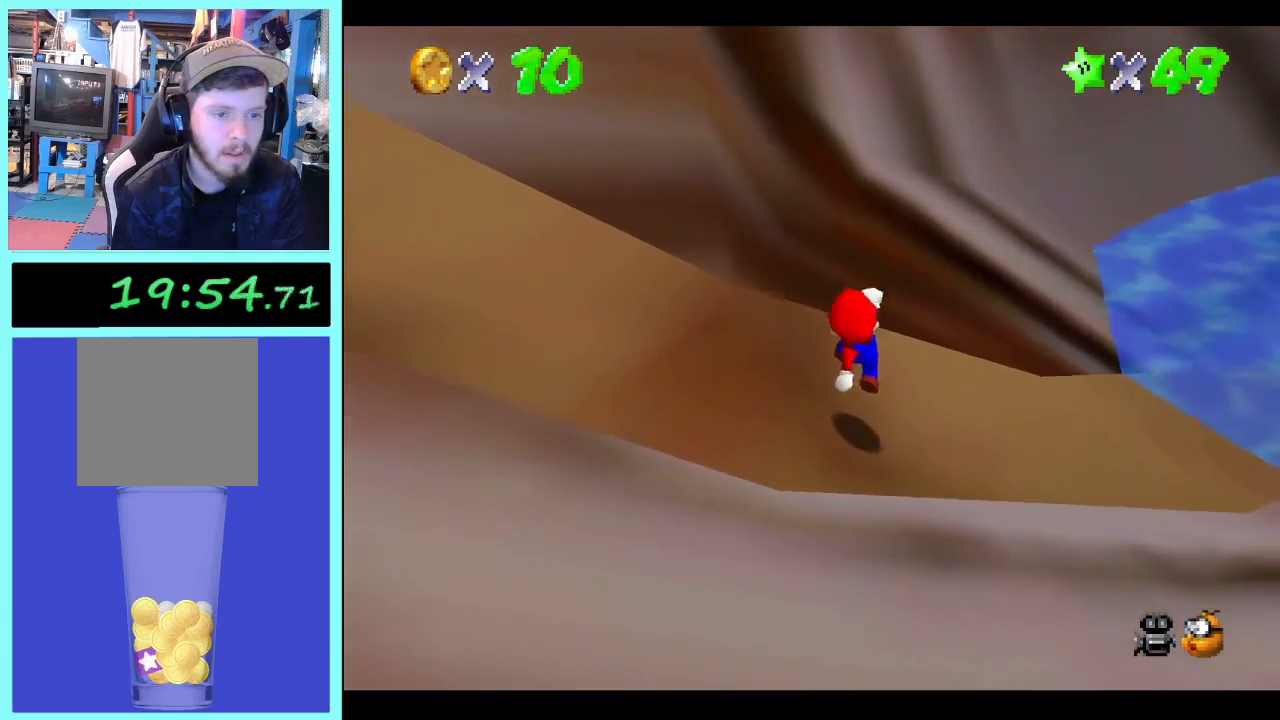
{"dt_ms": 500, "buttons": [], "left_stick": "center", "right_stick": "center", "events": [[100, "left_stick", "center"]]}
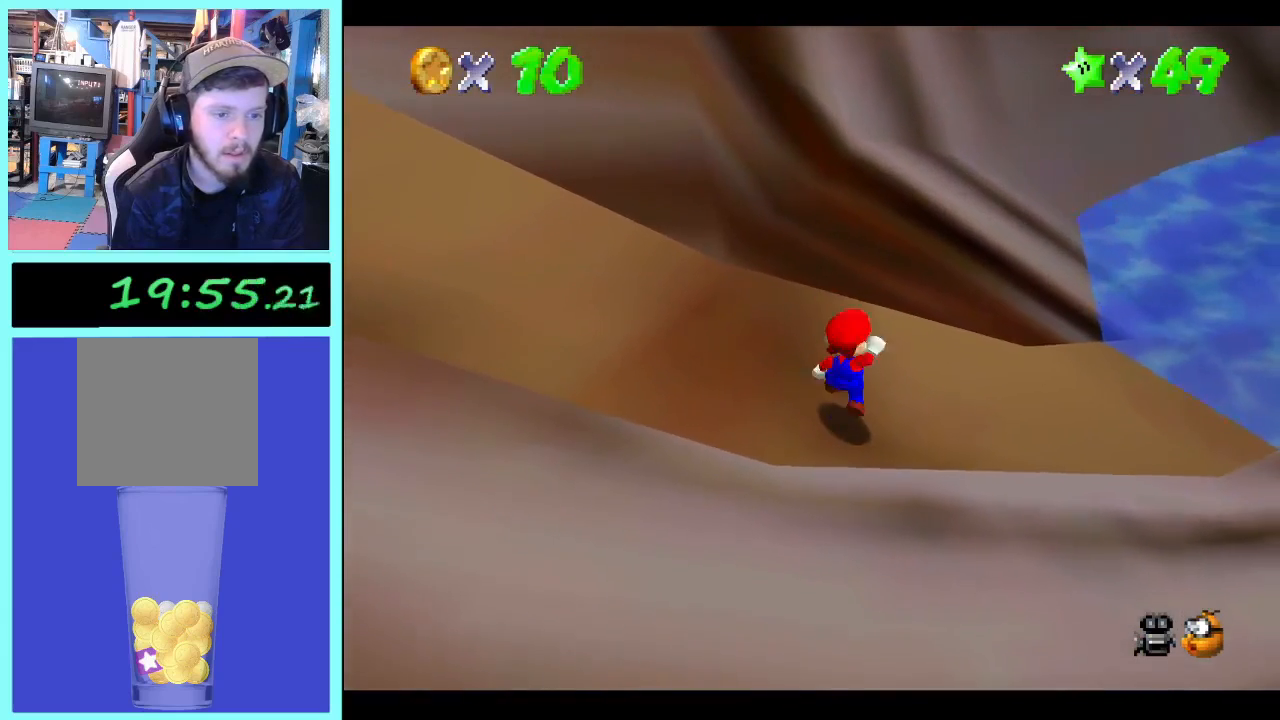
{"dt_ms": 500, "buttons": [], "left_stick": "center", "right_stick": "center", "events": [[100, "left_stick", "down"], [267, "left_stick", "center"]]}
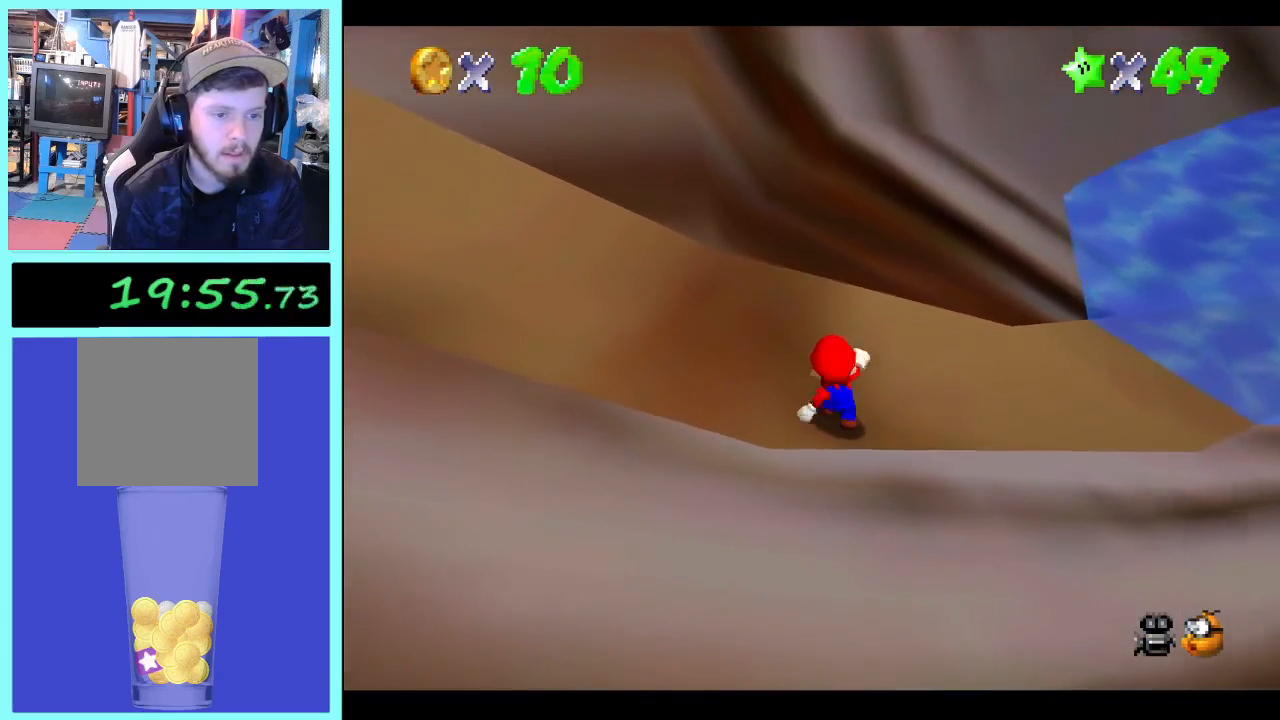
{"dt_ms": 500, "buttons": [], "left_stick": "up", "right_stick": "center", "events": [[367, "left_stick", "up"]]}
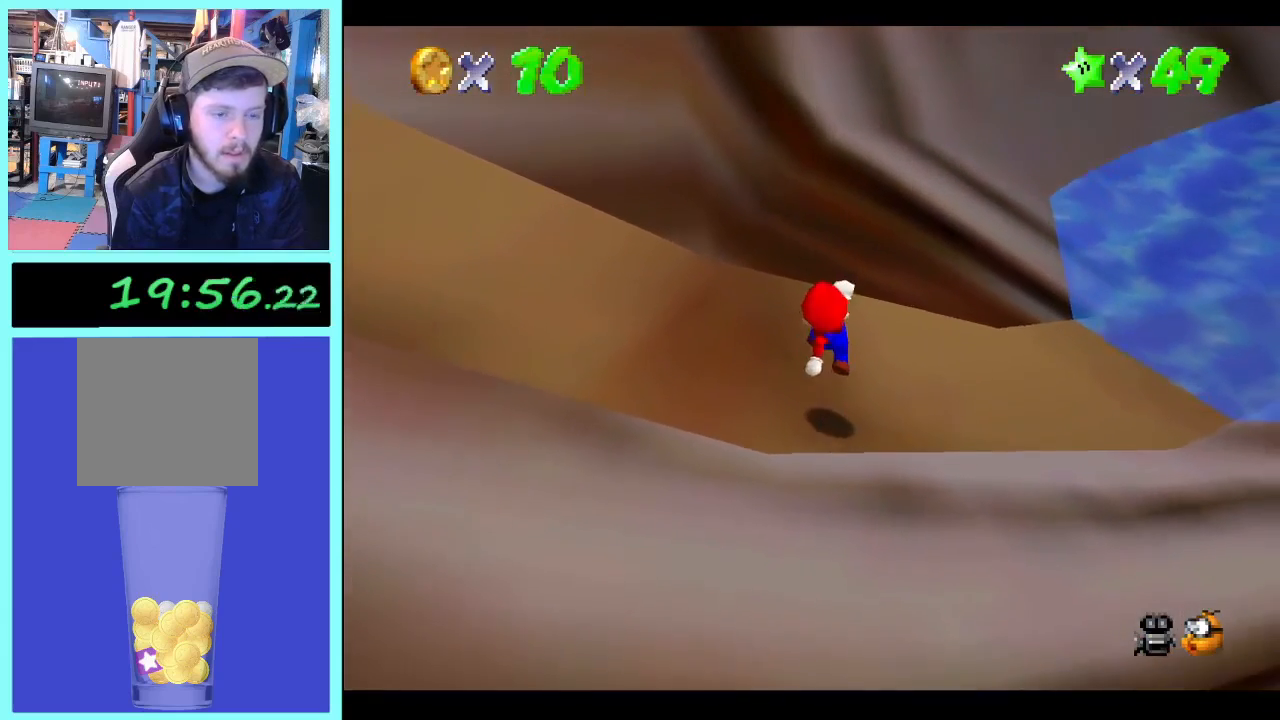
{"dt_ms": 500, "buttons": [], "left_stick": "up", "right_stick": "center", "events": []}
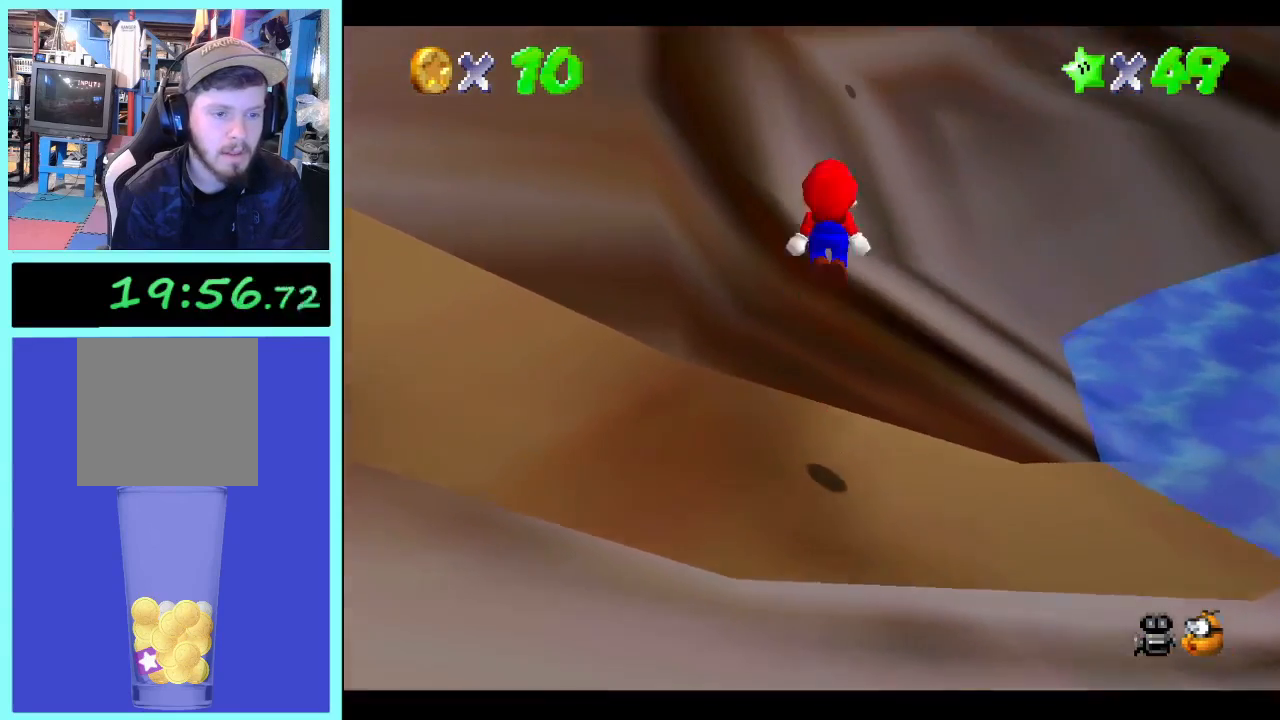
{"dt_ms": 500, "buttons": [], "left_stick": "up", "right_stick": "center", "events": []}
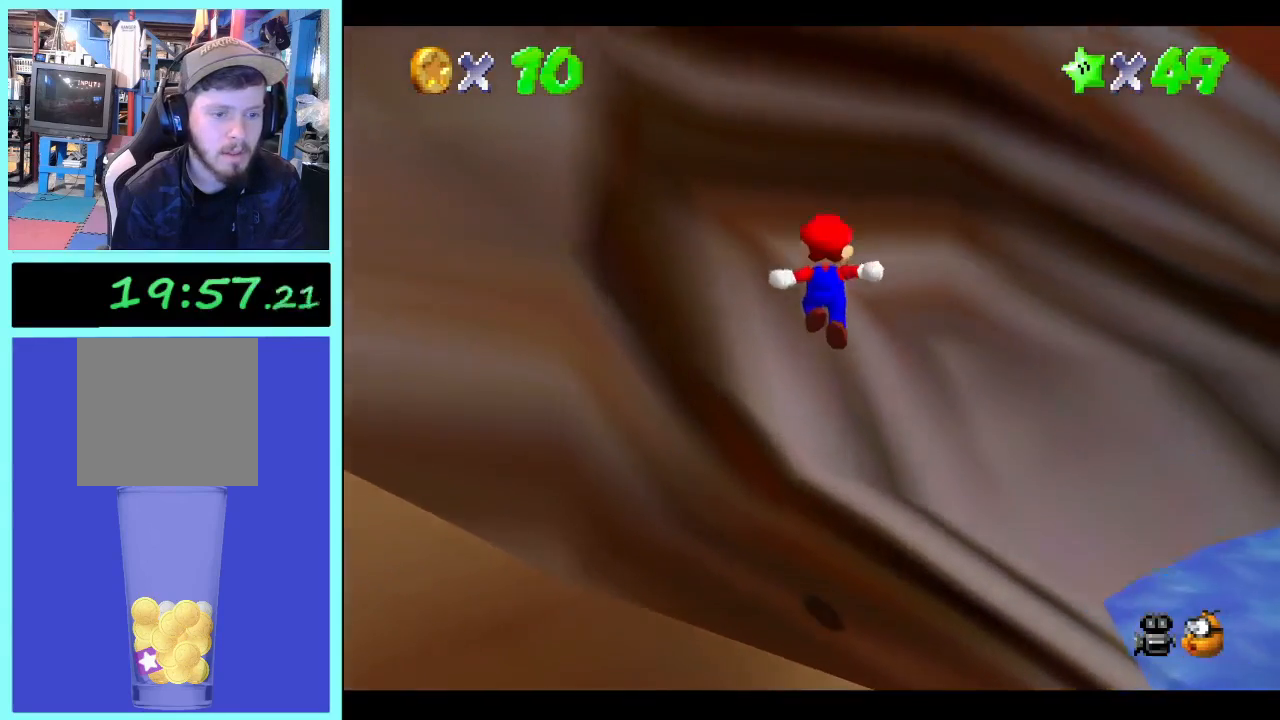
{"dt_ms": 500, "buttons": [], "left_stick": "up", "right_stick": "center", "events": []}
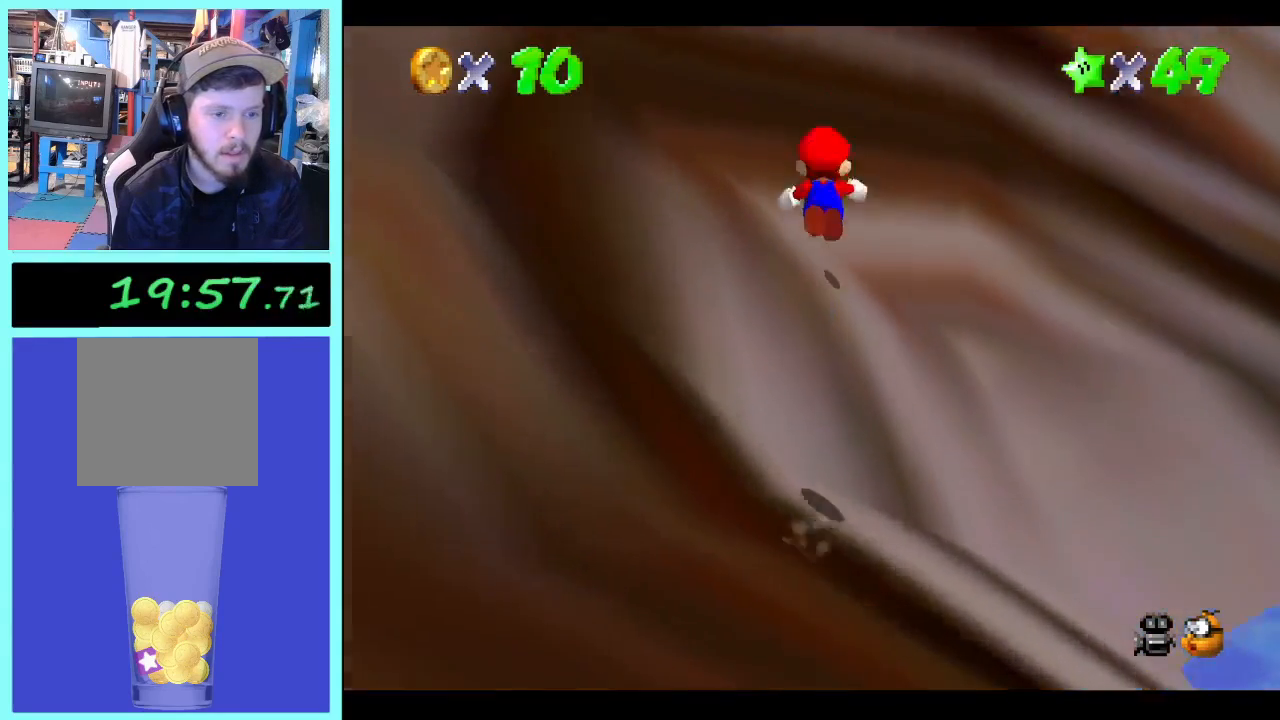
{"dt_ms": 500, "buttons": [], "left_stick": "up-left", "right_stick": "center", "events": [[500, "left_stick", "up-left"]]}
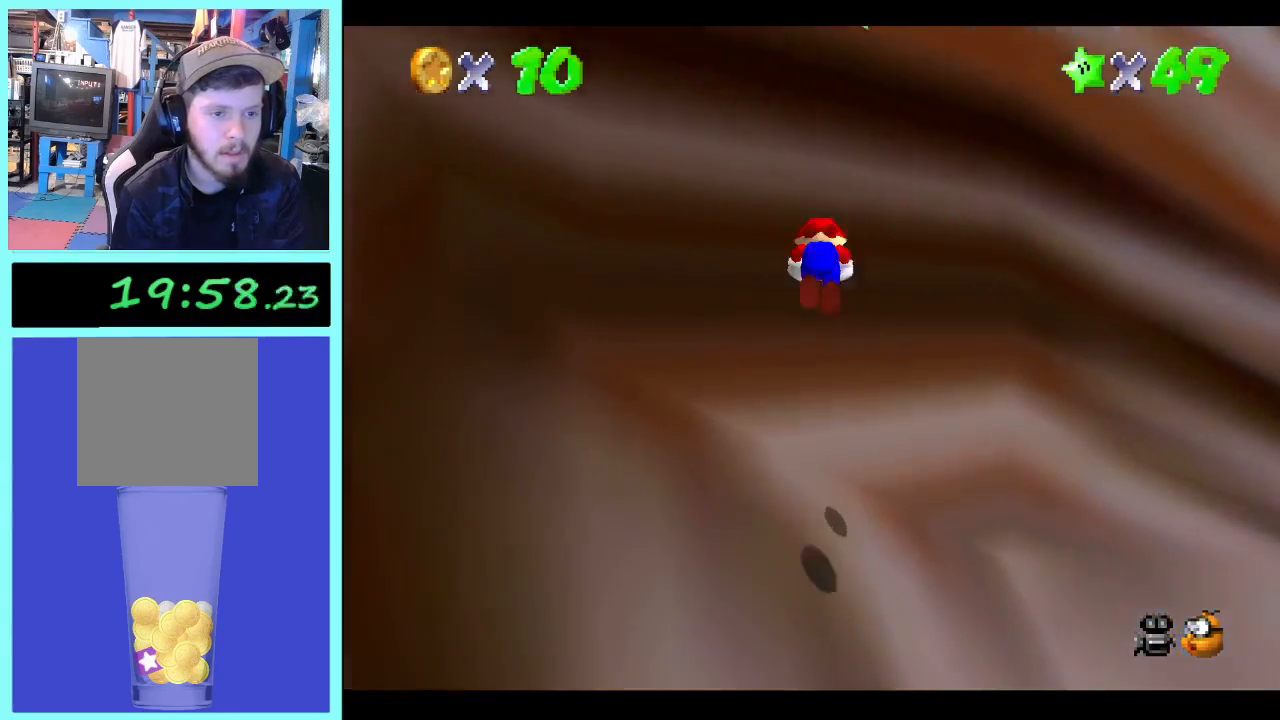
{"dt_ms": 500, "buttons": [], "left_stick": "left", "right_stick": "center", "events": [[367, "left_stick", "left"]]}
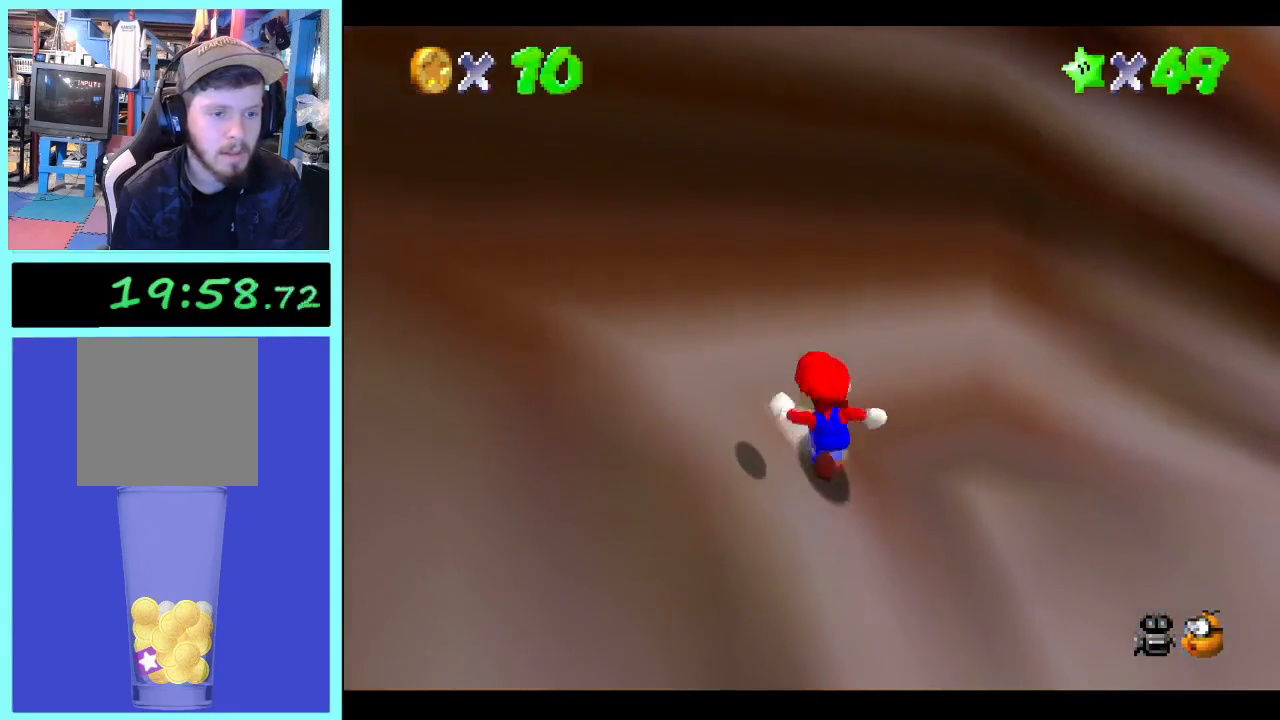
{"dt_ms": 500, "buttons": [], "left_stick": "down-left", "right_stick": "center", "events": [[167, "left_stick", "down-left"]]}
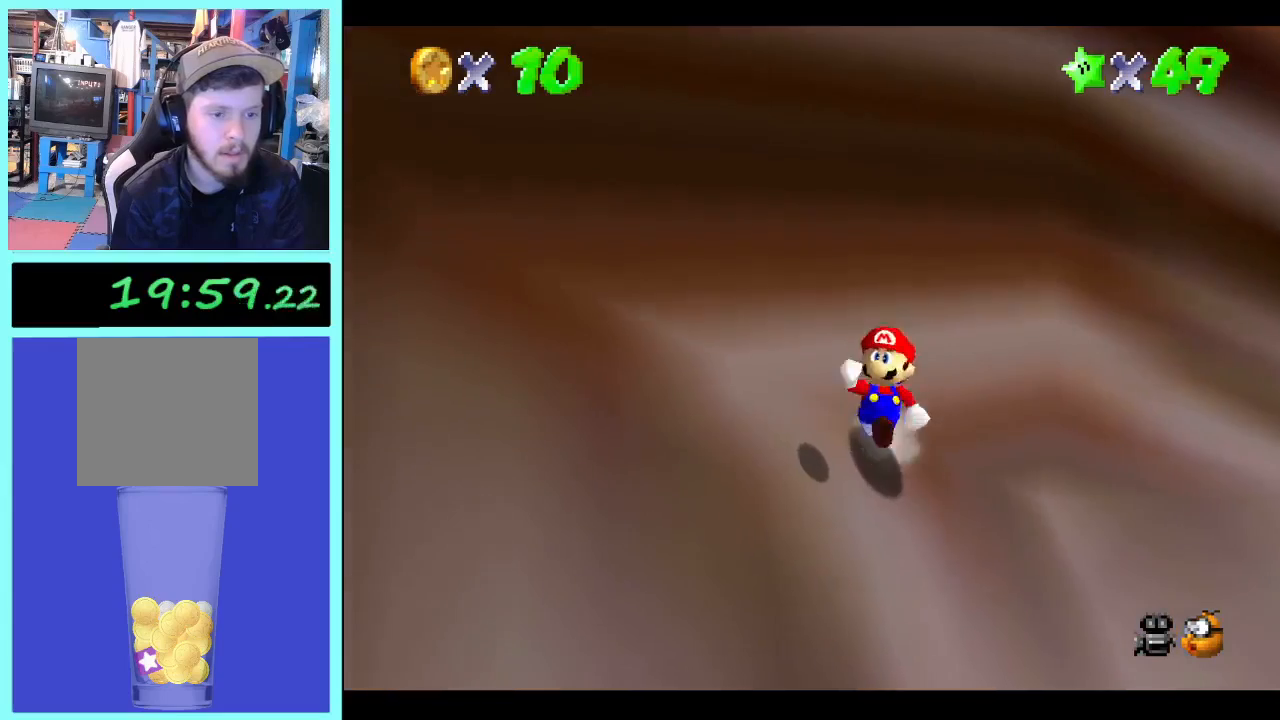
{"dt_ms": 500, "buttons": [], "left_stick": "left", "right_stick": "center", "events": [[100, "left_stick", "down-right"], [167, "left_stick", "right"], [300, "left_stick", "left"]]}
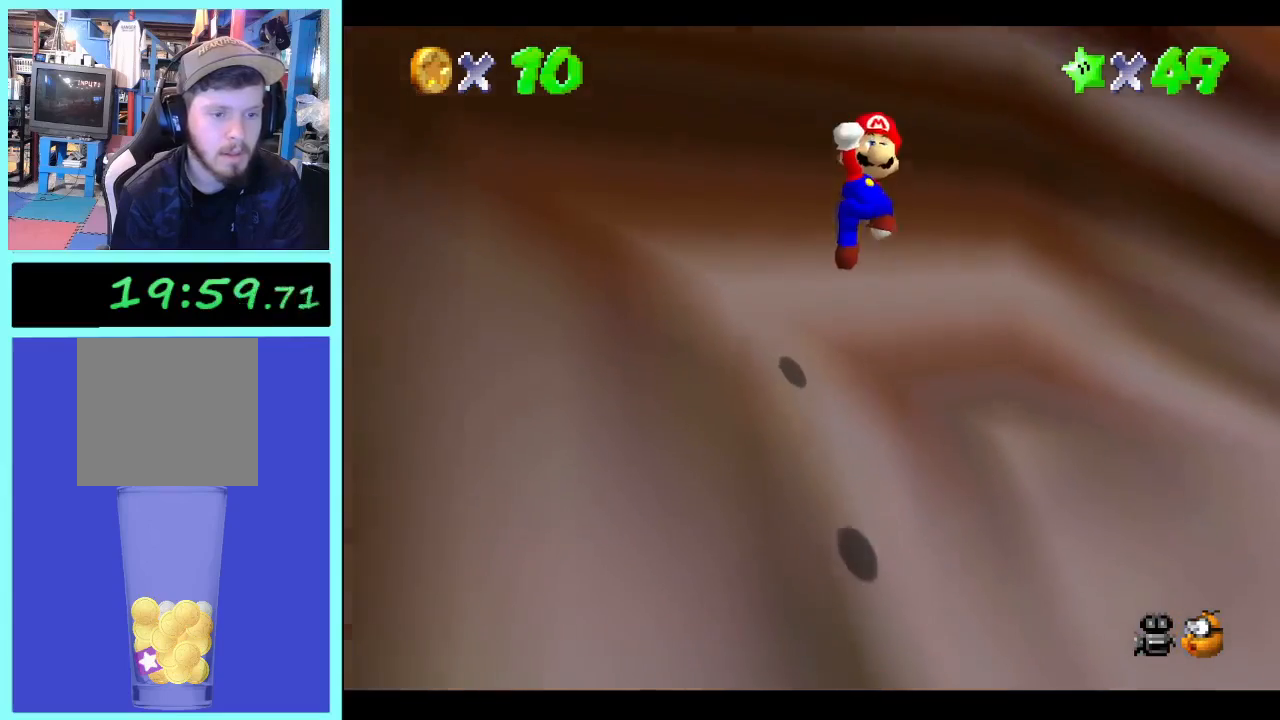
{"dt_ms": 500, "buttons": [], "left_stick": "left", "right_stick": "center", "events": [[167, "left_stick", "up-left"], [367, "B", "down"], [433, "left_stick", "left"], [500, "B", "up"]]}
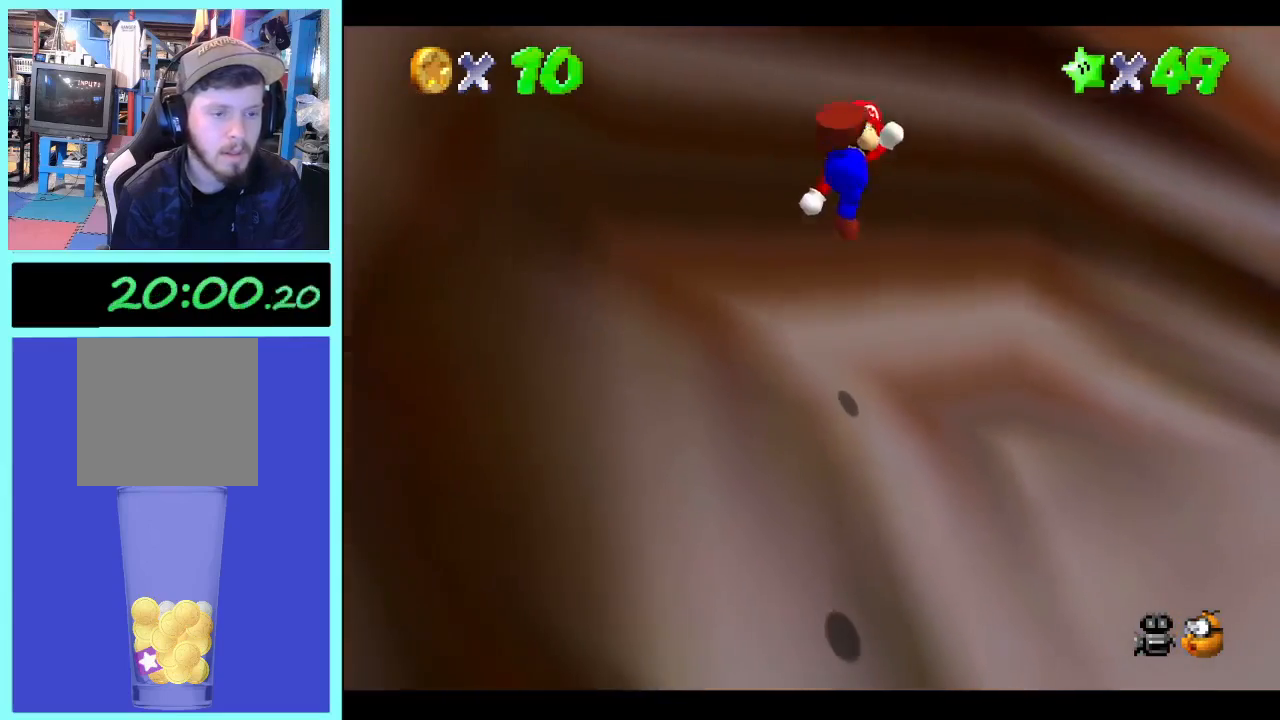
{"dt_ms": 500, "buttons": [], "left_stick": "down-left", "right_stick": "center", "events": [[233, "left_stick", "down-left"]]}
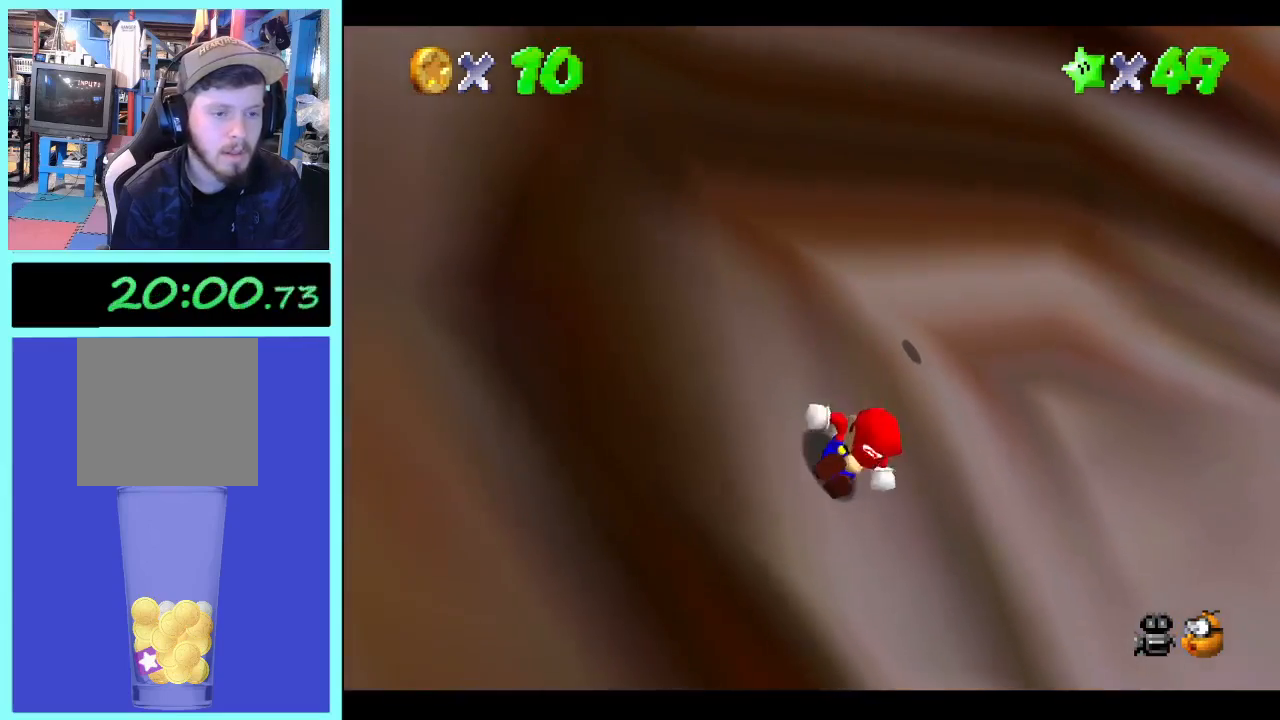
{"dt_ms": 500, "buttons": [], "left_stick": "down-left", "right_stick": "center", "events": []}
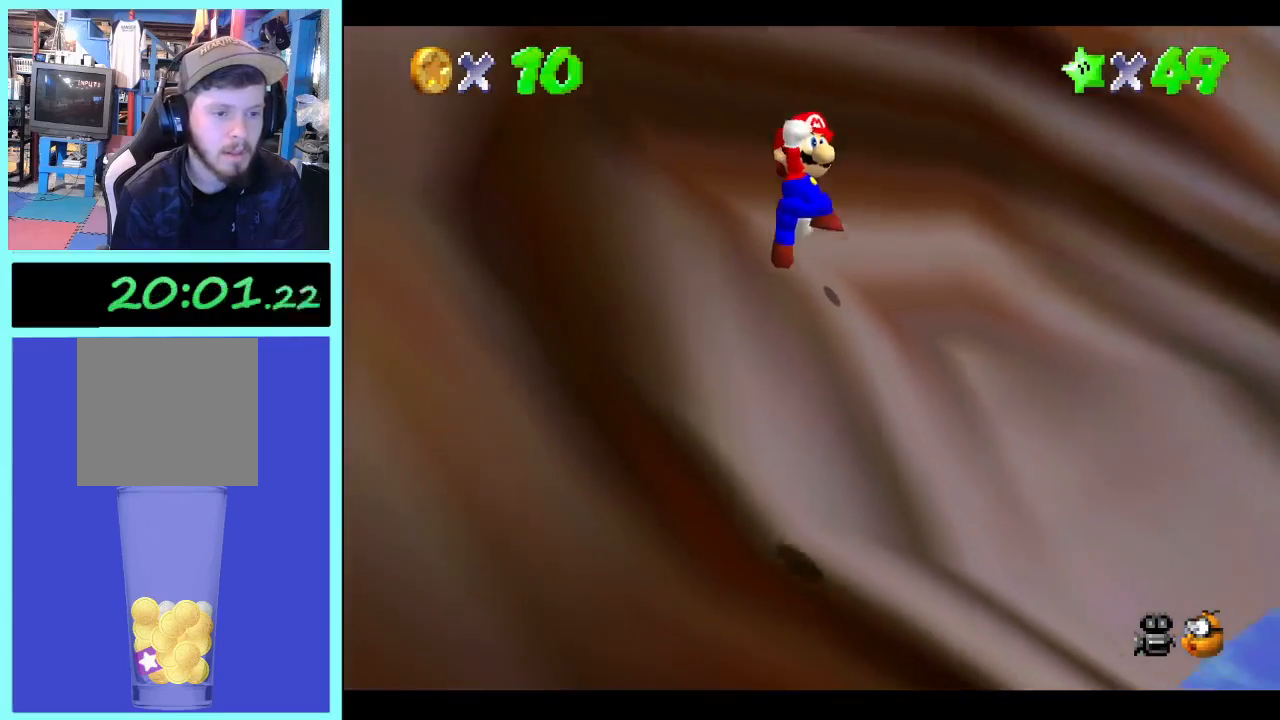
{"dt_ms": 500, "buttons": ["B"], "left_stick": "down-left", "right_stick": "center", "events": [[433, "B", "down"]]}
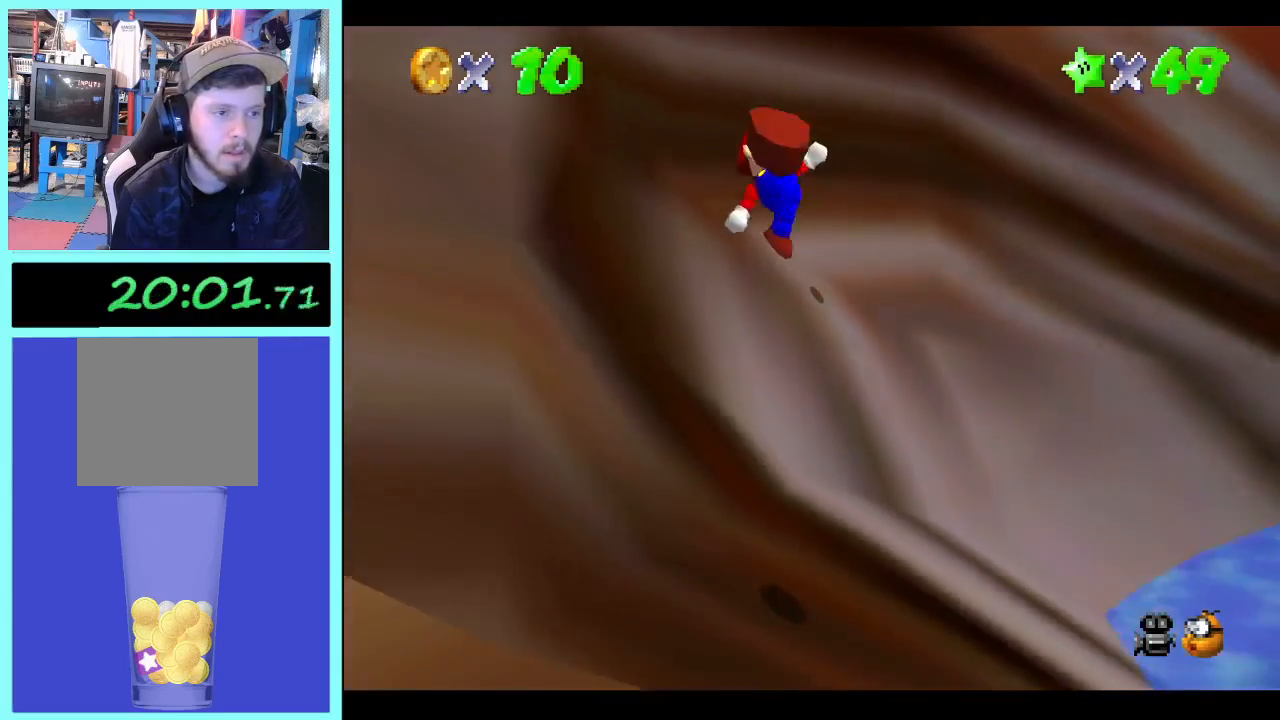
{"dt_ms": 500, "buttons": [], "left_stick": "down-left", "right_stick": "center", "events": [[67, "B", "up"]]}
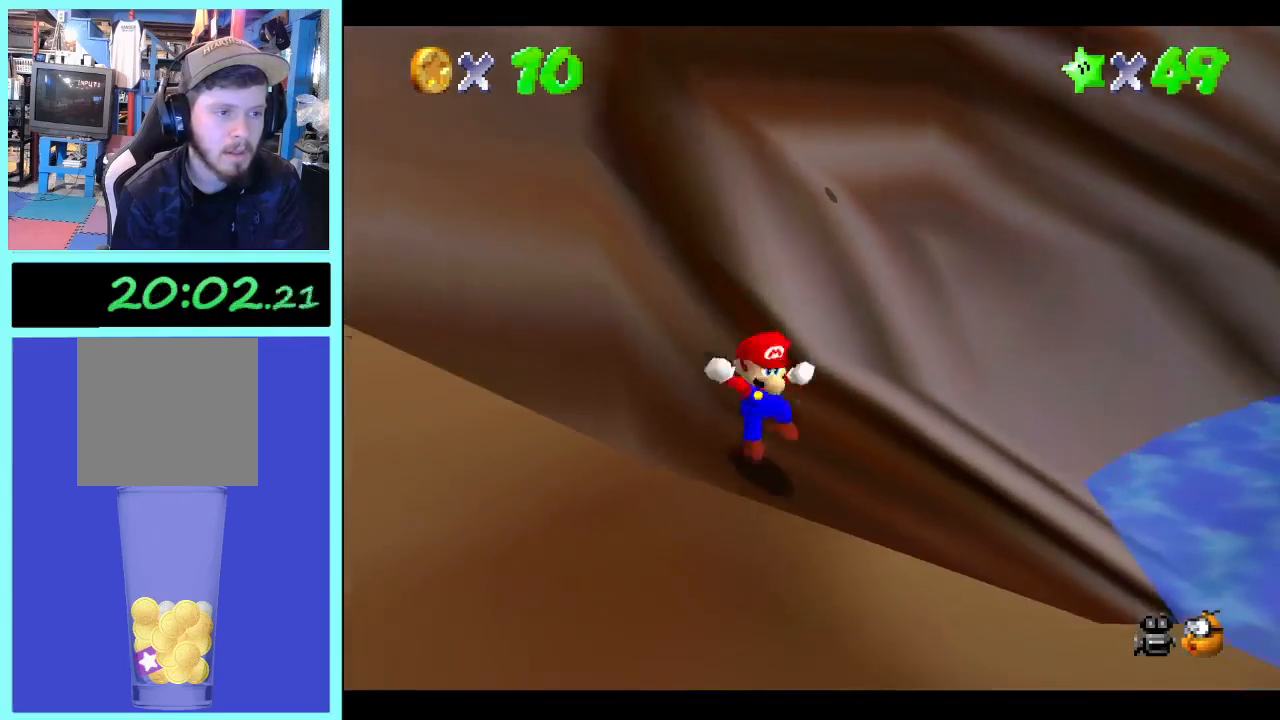
{"dt_ms": 500, "buttons": [], "left_stick": "down-left", "right_stick": "center", "events": []}
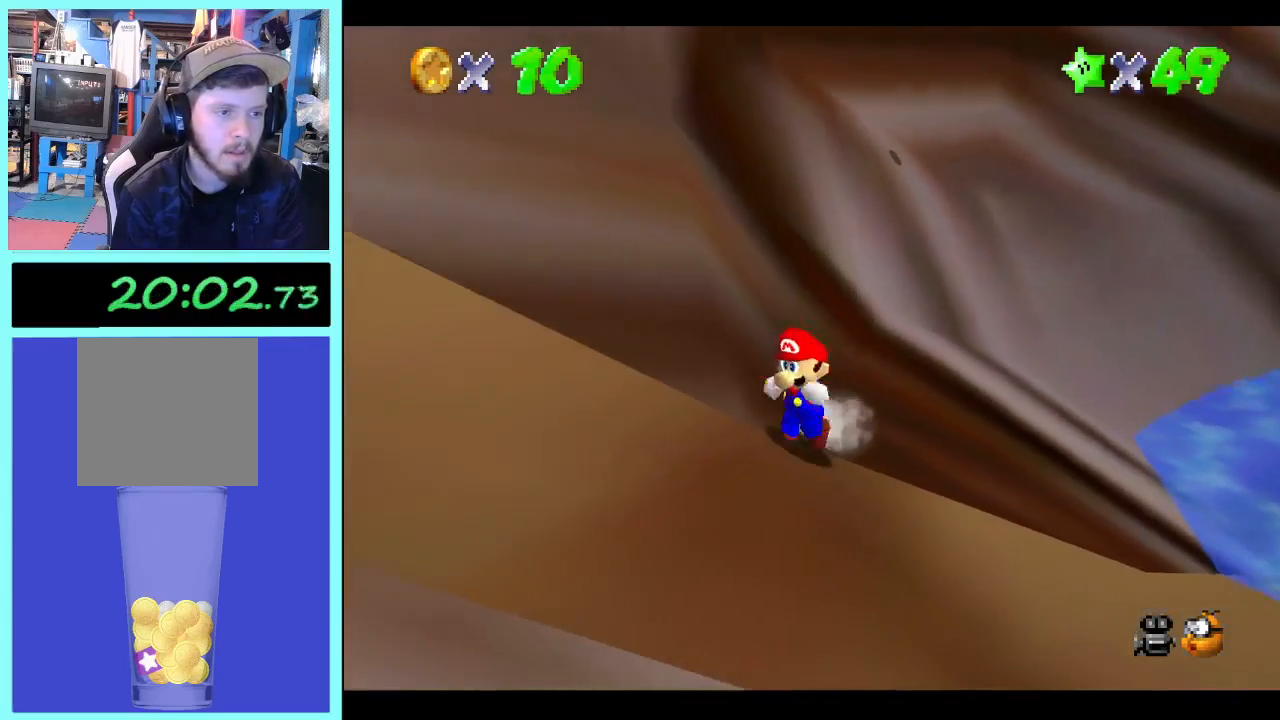
{"dt_ms": 500, "buttons": [], "left_stick": "down-left", "right_stick": "center", "events": [[300, "right_stick", "left"], [467, "right_stick", "center"]]}
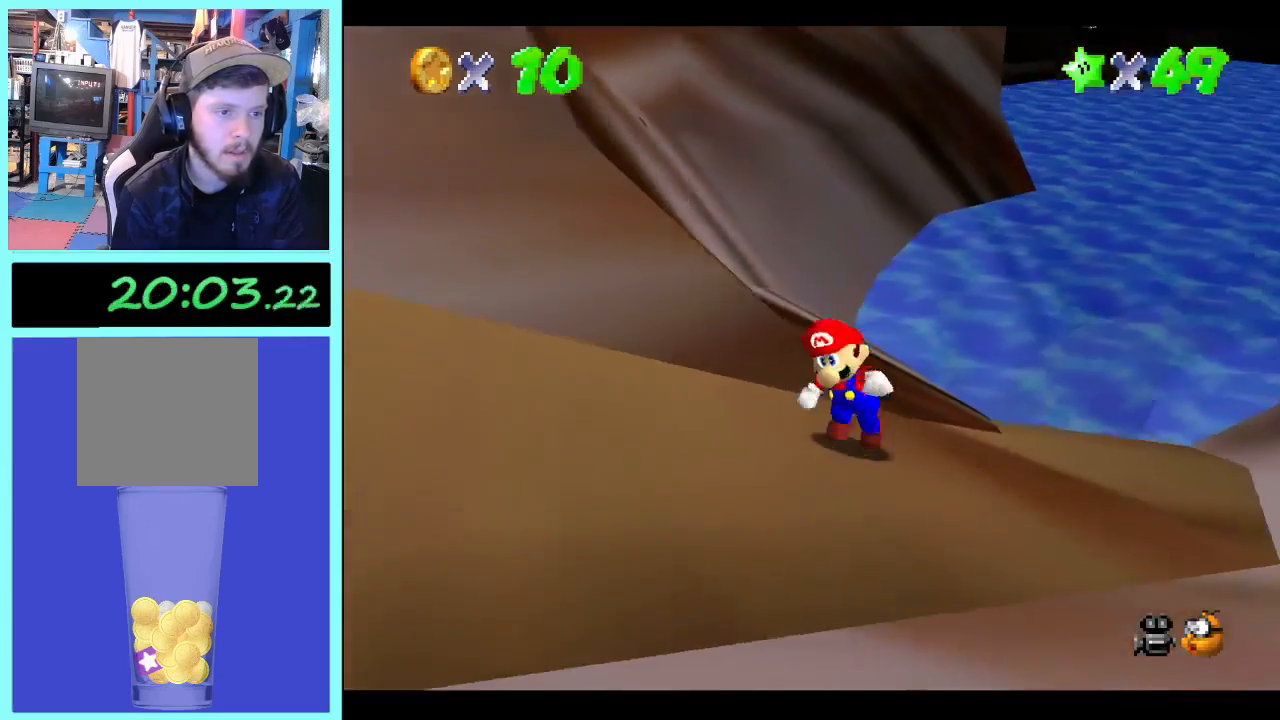
{"dt_ms": 500, "buttons": [], "left_stick": "down-left", "right_stick": "center", "events": []}
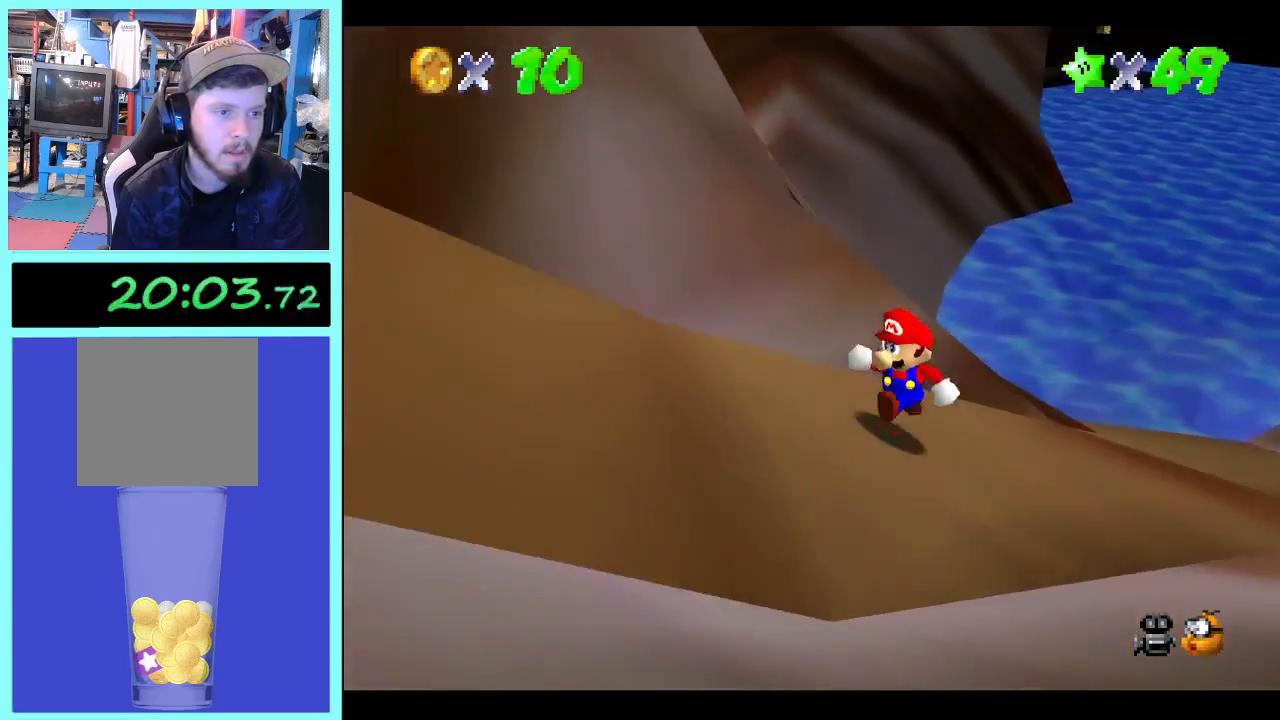
{"dt_ms": 1000, "buttons": [], "left_stick": "center", "right_stick": "center", "events": [[300, "left_stick", "center"], [500, "left_stick", "left"], [667, "left_stick", "center"]]}